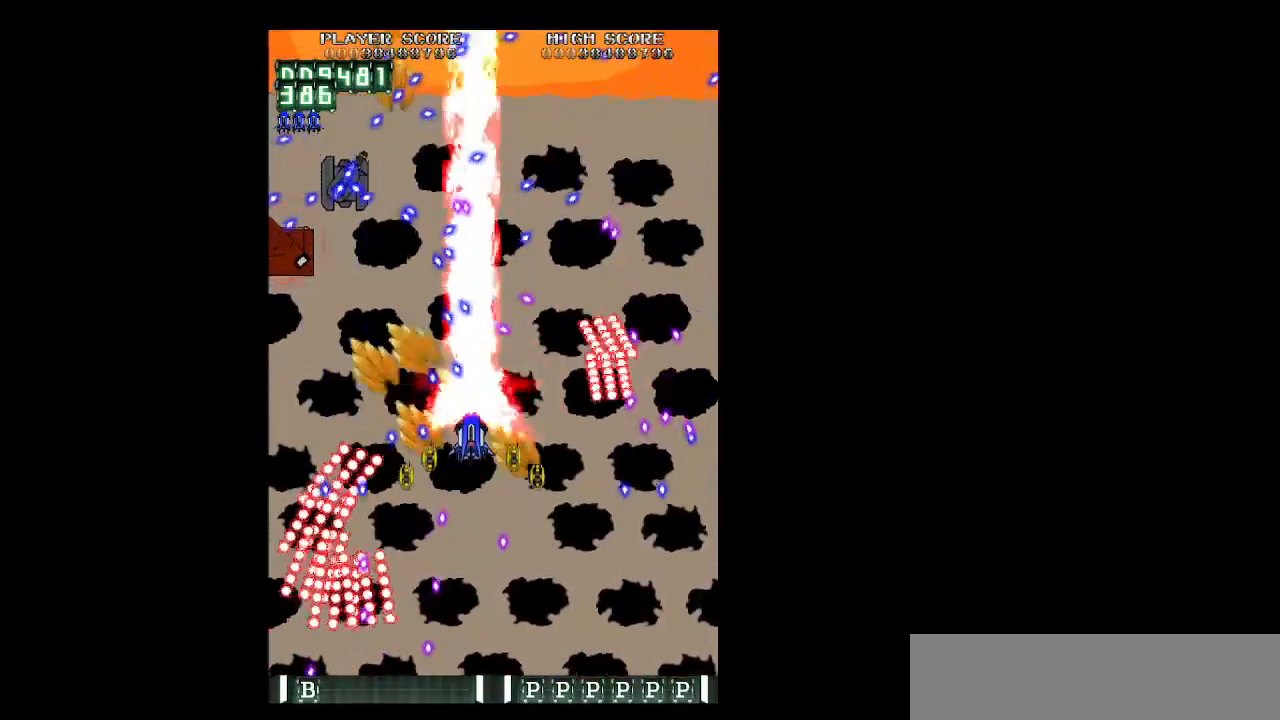
Gameplay with keyboard; each line is a JSON object with the keys held at the frame after it. "events" lists presses ("down") and releases ("up") of "b", "c", "down", "left", "right", "shift", "space", "up", "v", "x" and "z" between this image and that frame as [ms after this image, input, new state], when the widget could be followed in between. No other keys are recorded. Mouse input is not recorded.
{"keys": ["left", "up", "z"], "events": [[33, "shift", "down"], [133, "left", "down"], [167, "down", "up"], [167, "shift", "up"], [450, "up", "down"]]}
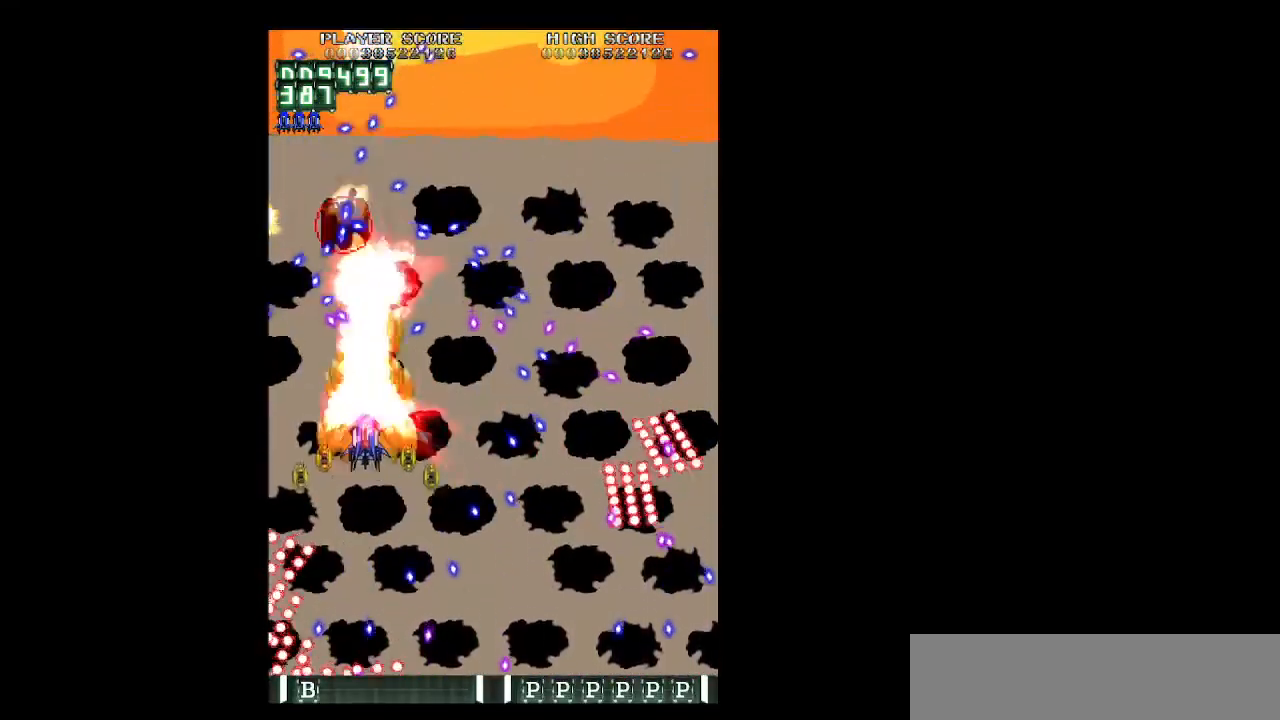
{"keys": ["down", "shift", "z"], "events": [[50, "up", "up"], [100, "shift", "down"], [150, "left", "up"], [183, "down", "down"], [233, "right", "down"], [283, "right", "up"], [433, "right", "down"], [467, "right", "up"]]}
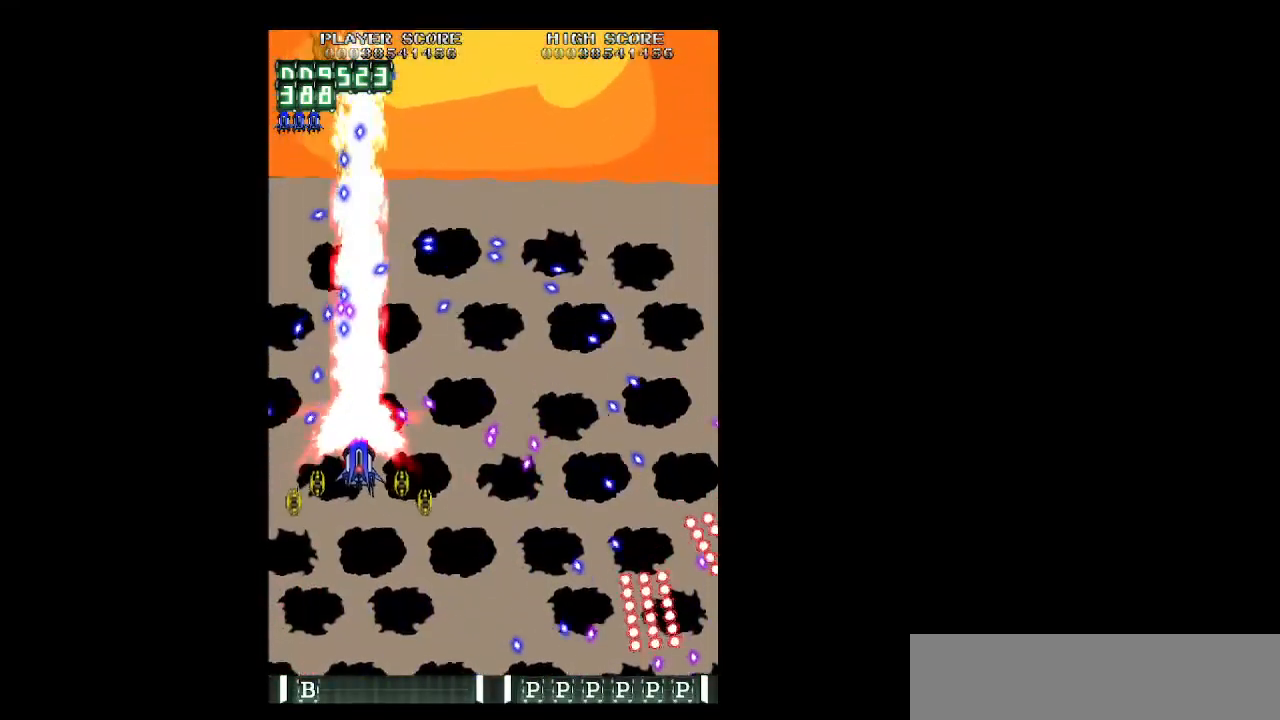
{"keys": ["right", "up", "z"], "events": [[67, "down", "up"], [67, "right", "down"], [200, "shift", "up"], [200, "up", "down"]]}
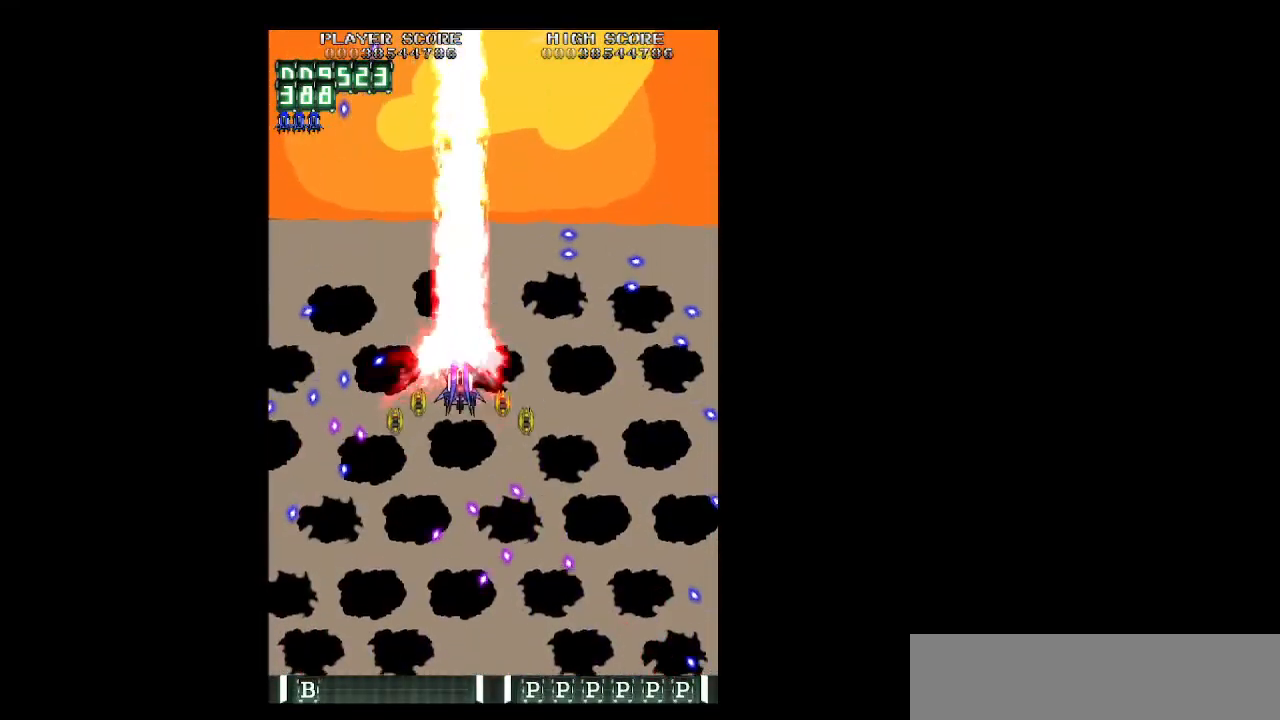
{"keys": ["left", "z"], "events": [[217, "right", "up"], [267, "left", "down"], [367, "up", "up"]]}
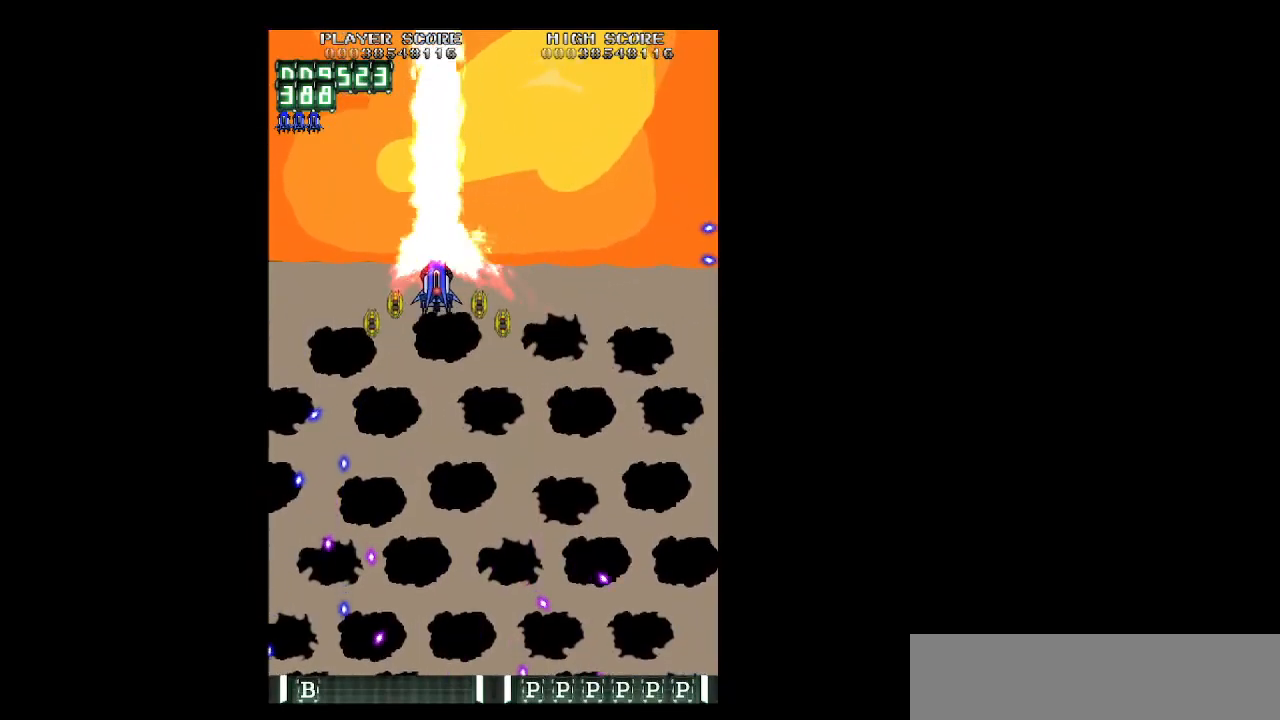
{"keys": ["down", "right", "z"], "events": [[50, "down", "down"], [150, "left", "up"], [150, "right", "down"]]}
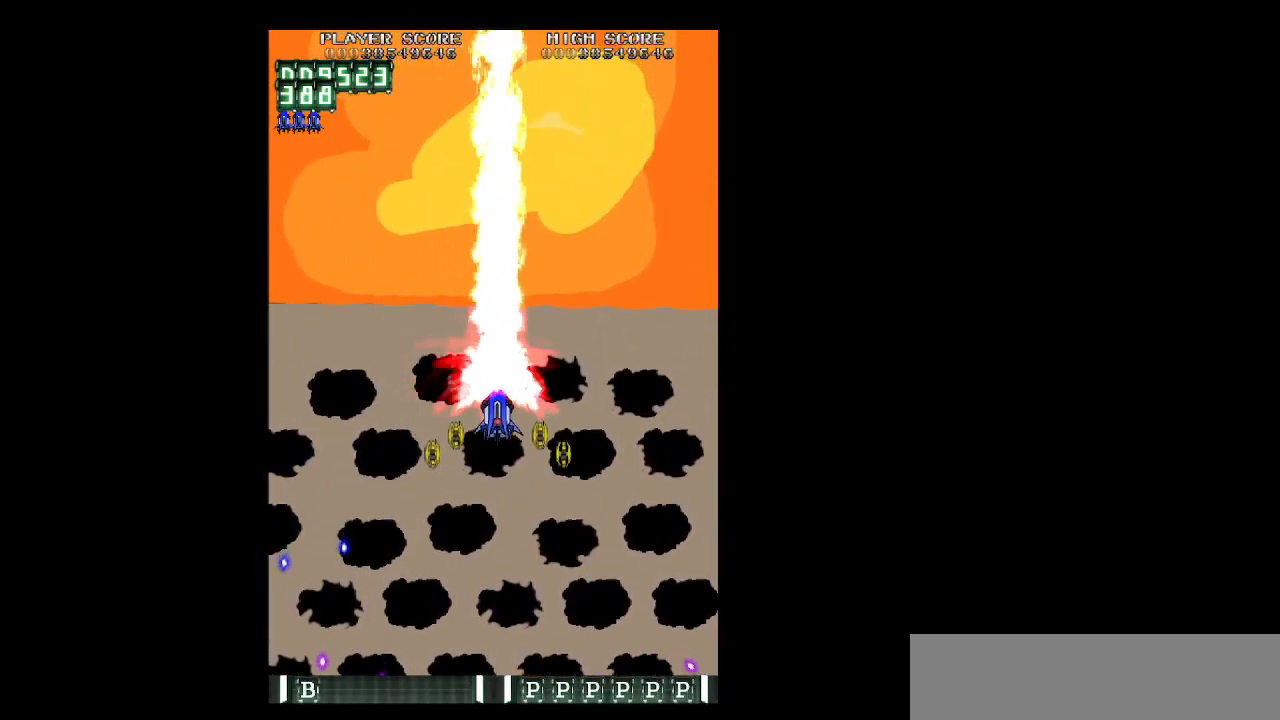
{"keys": ["right", "z"], "events": [[17, "left", "down"], [17, "right", "up"], [67, "down", "up"], [400, "right", "down"], [433, "left", "up"]]}
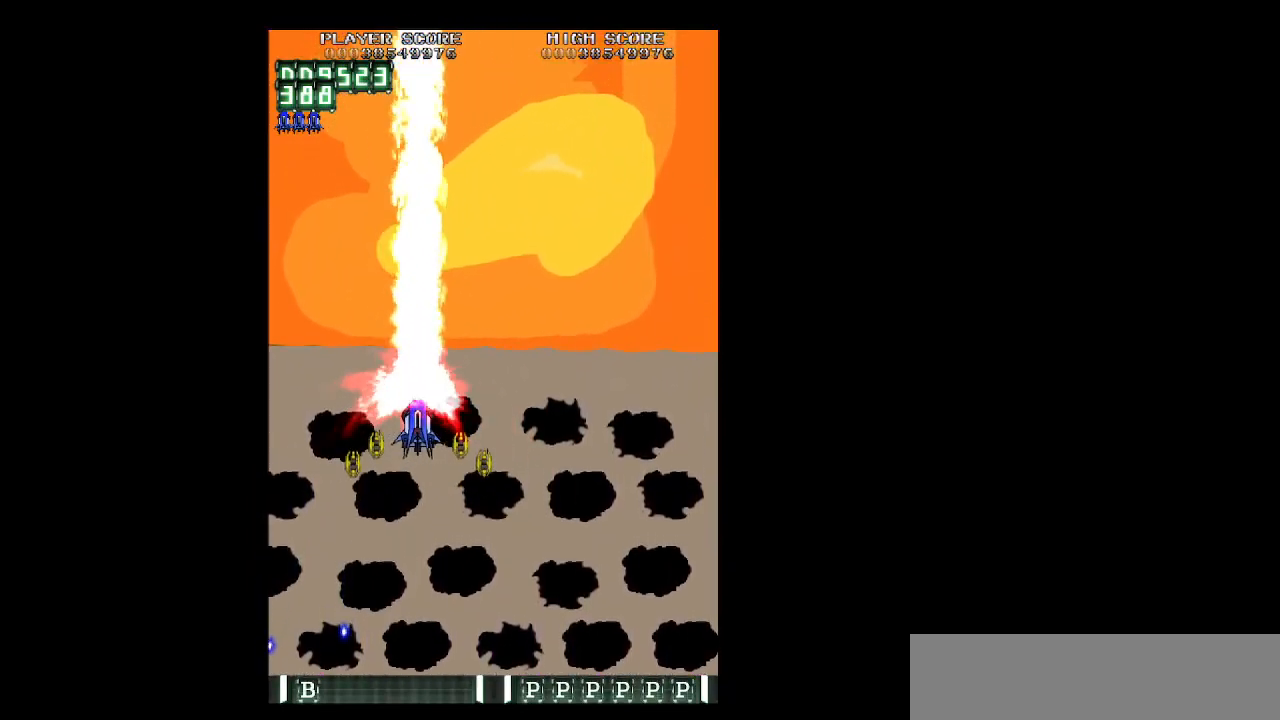
{"keys": ["left", "z"], "events": [[367, "left", "down"], [367, "right", "up"]]}
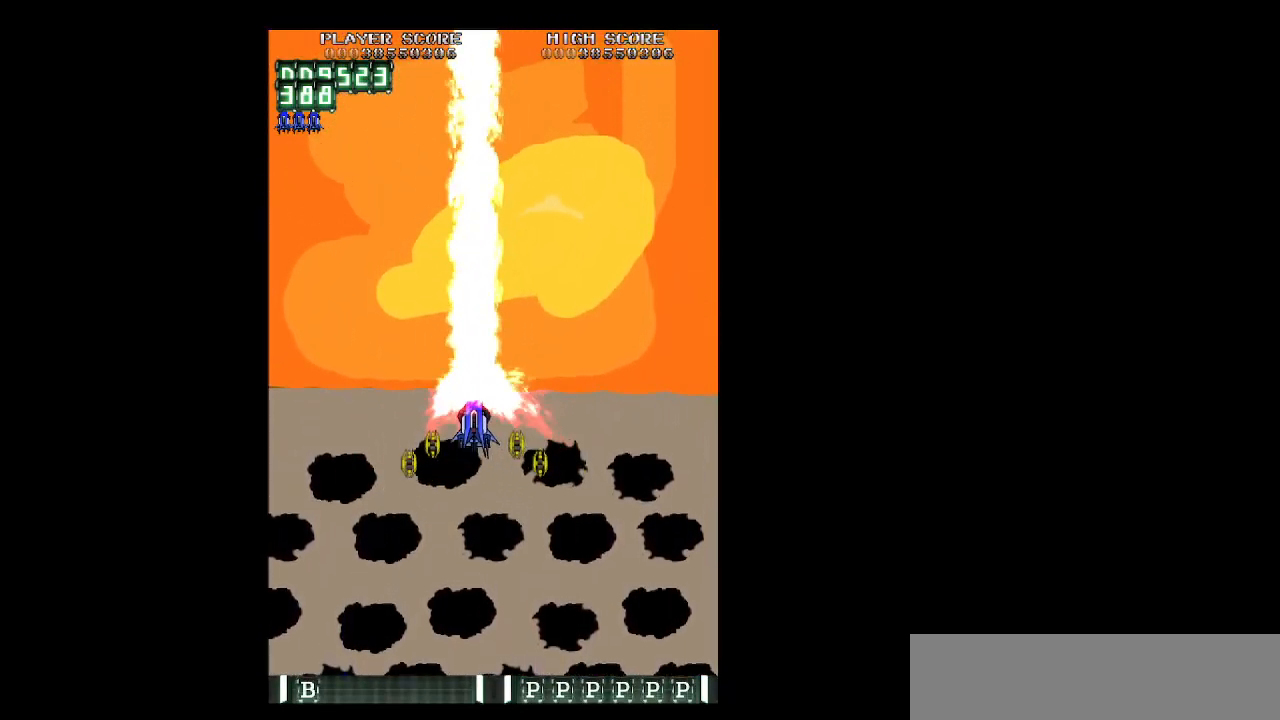
{"keys": ["right", "z"], "events": [[233, "left", "up"], [233, "right", "down"]]}
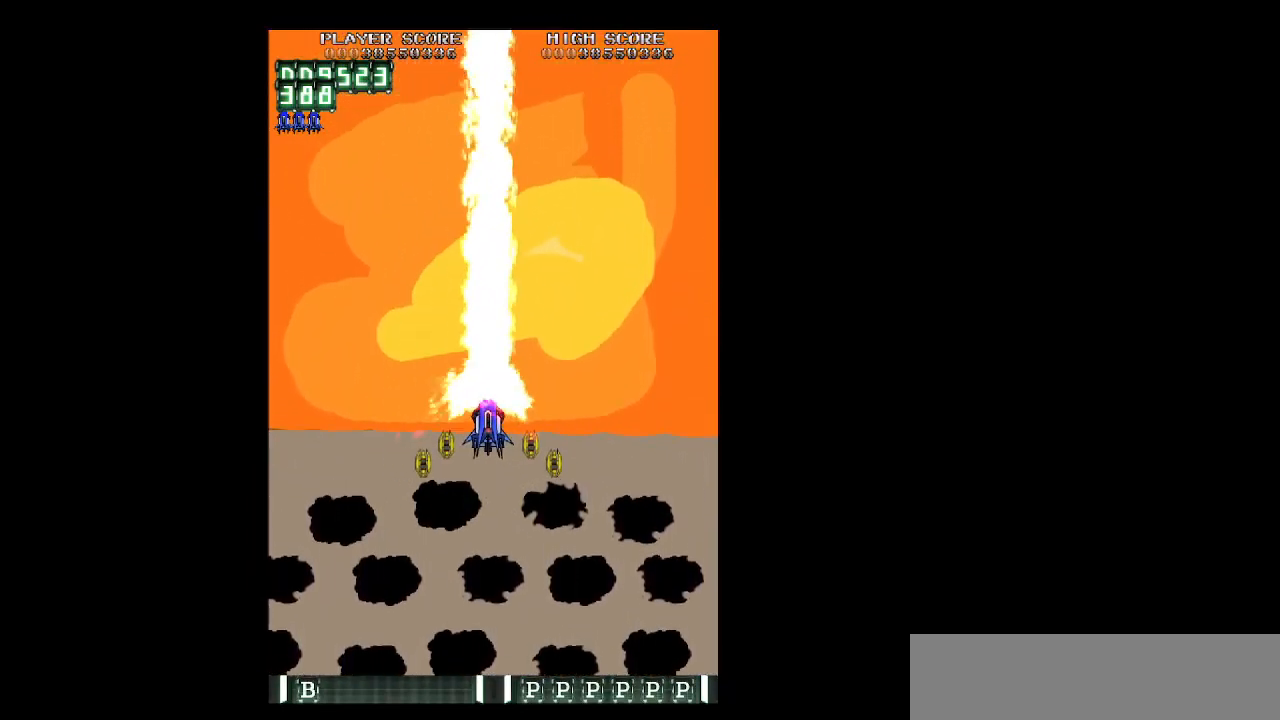
{"keys": ["left", "z"], "events": [[200, "left", "down"], [200, "right", "up"]]}
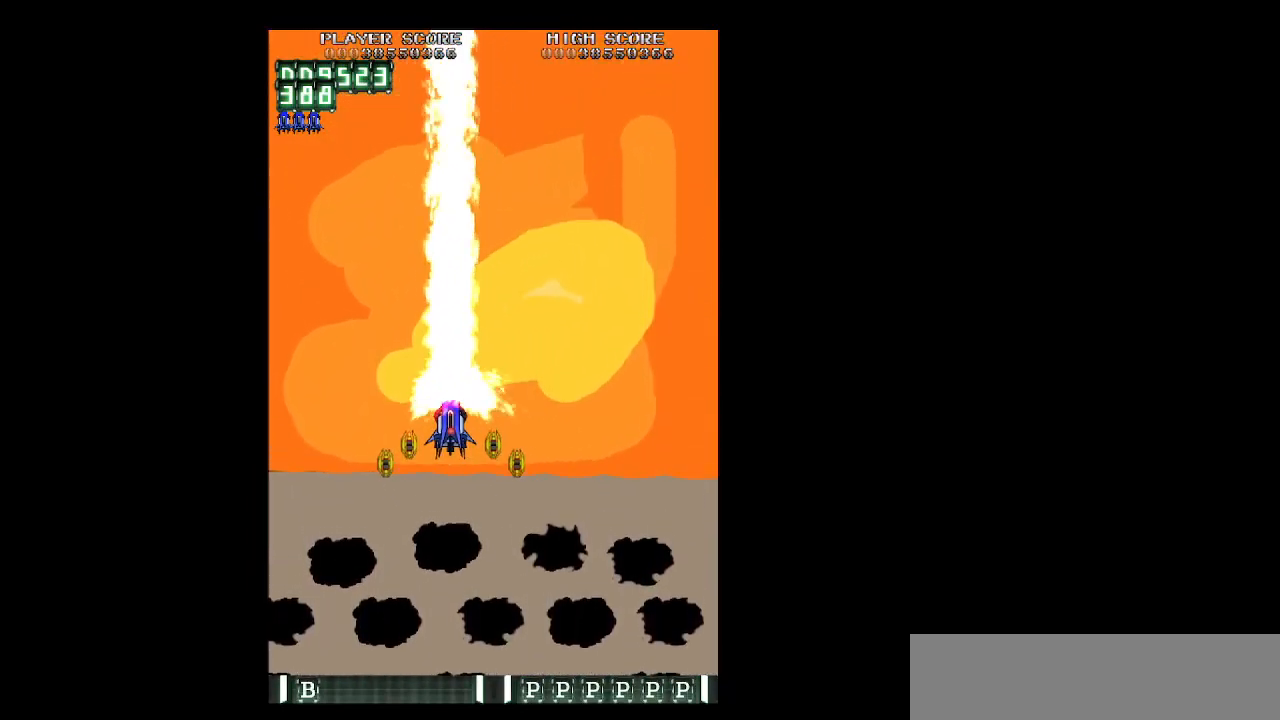
{"keys": ["right", "z"], "events": [[183, "right", "down"], [217, "left", "up"]]}
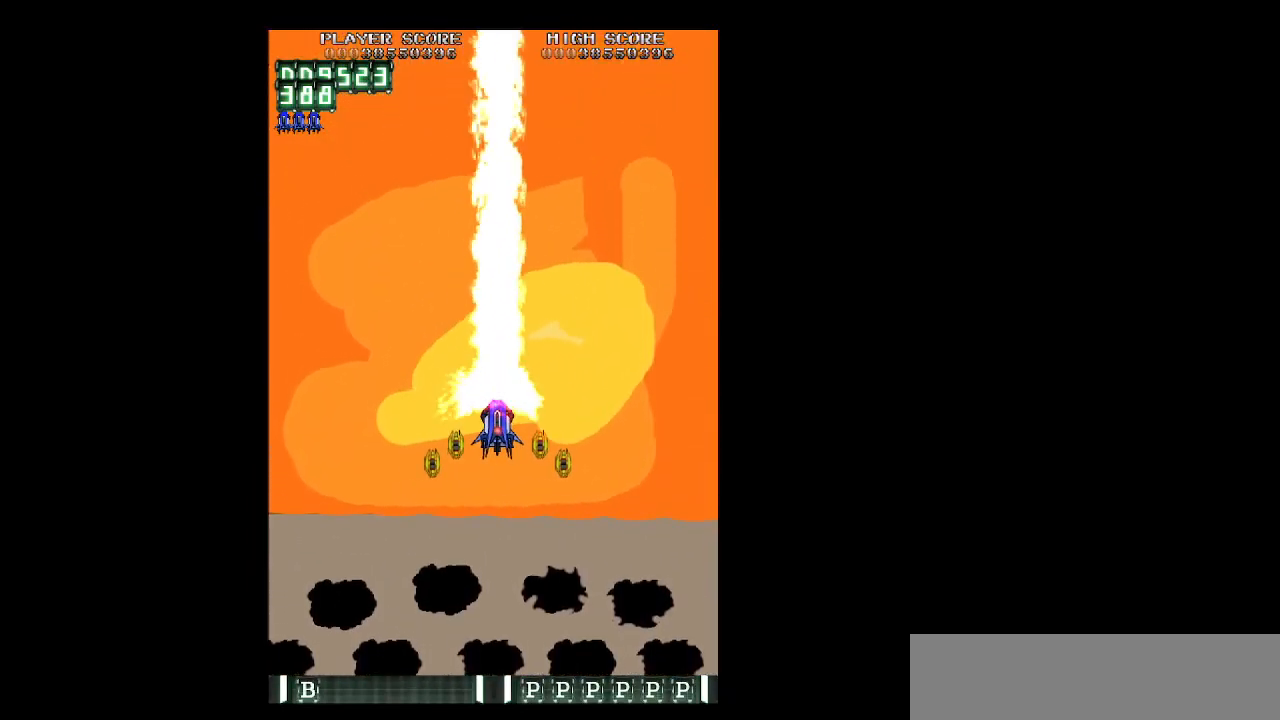
{"keys": ["left", "z"], "events": [[150, "left", "down"], [150, "right", "up"]]}
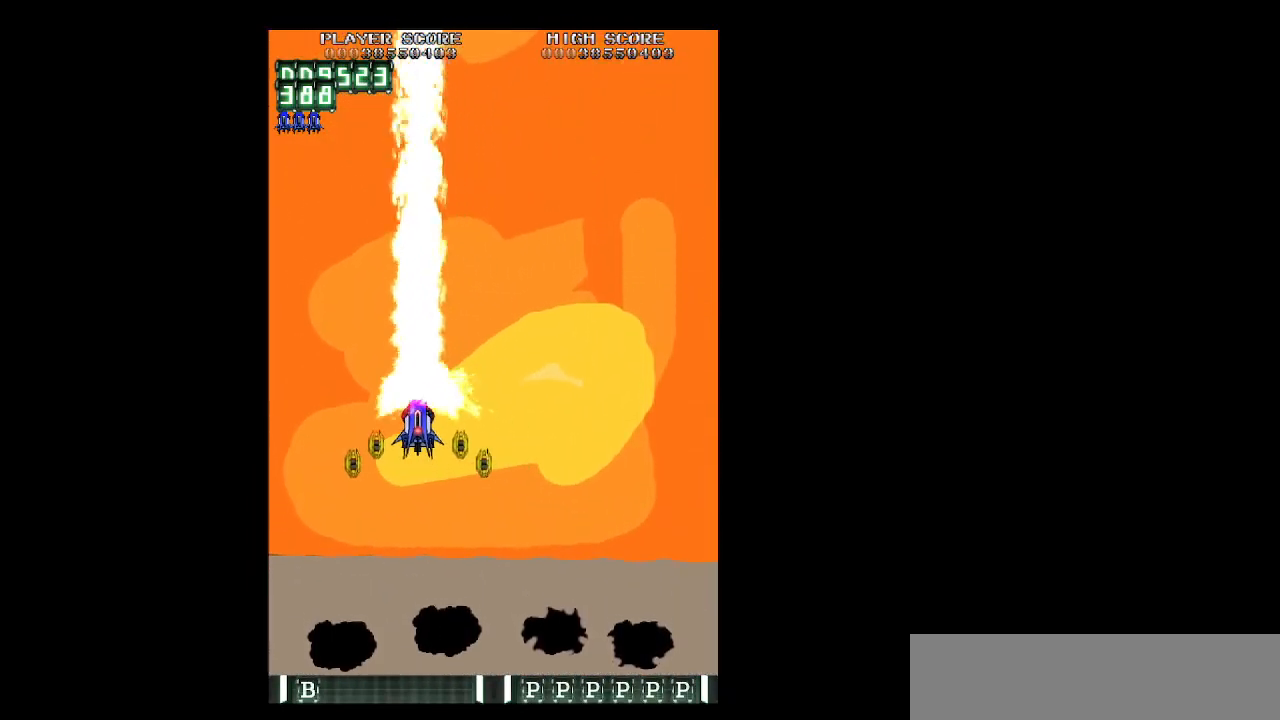
{"keys": ["left", "right", "z"], "events": [[67, "right", "down"], [117, "left", "up"], [483, "left", "down"]]}
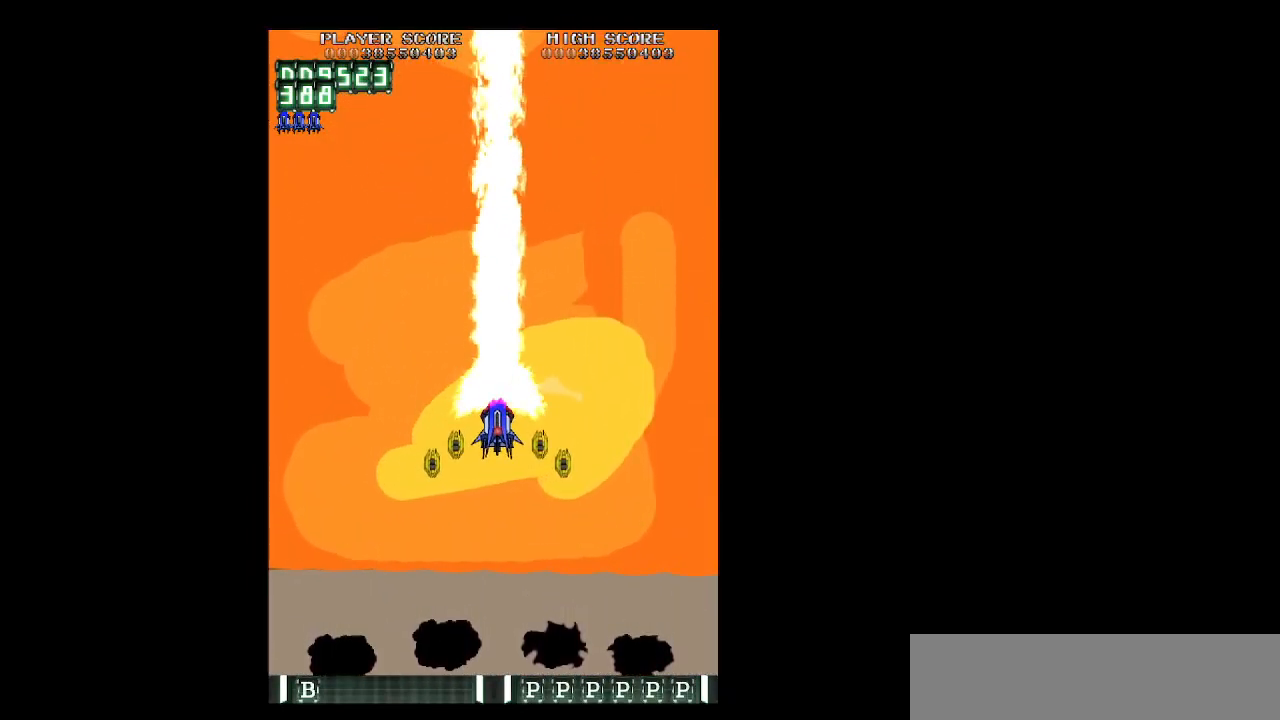
{"keys": ["right", "z"], "events": [[33, "right", "up"], [417, "left", "up"], [417, "right", "down"]]}
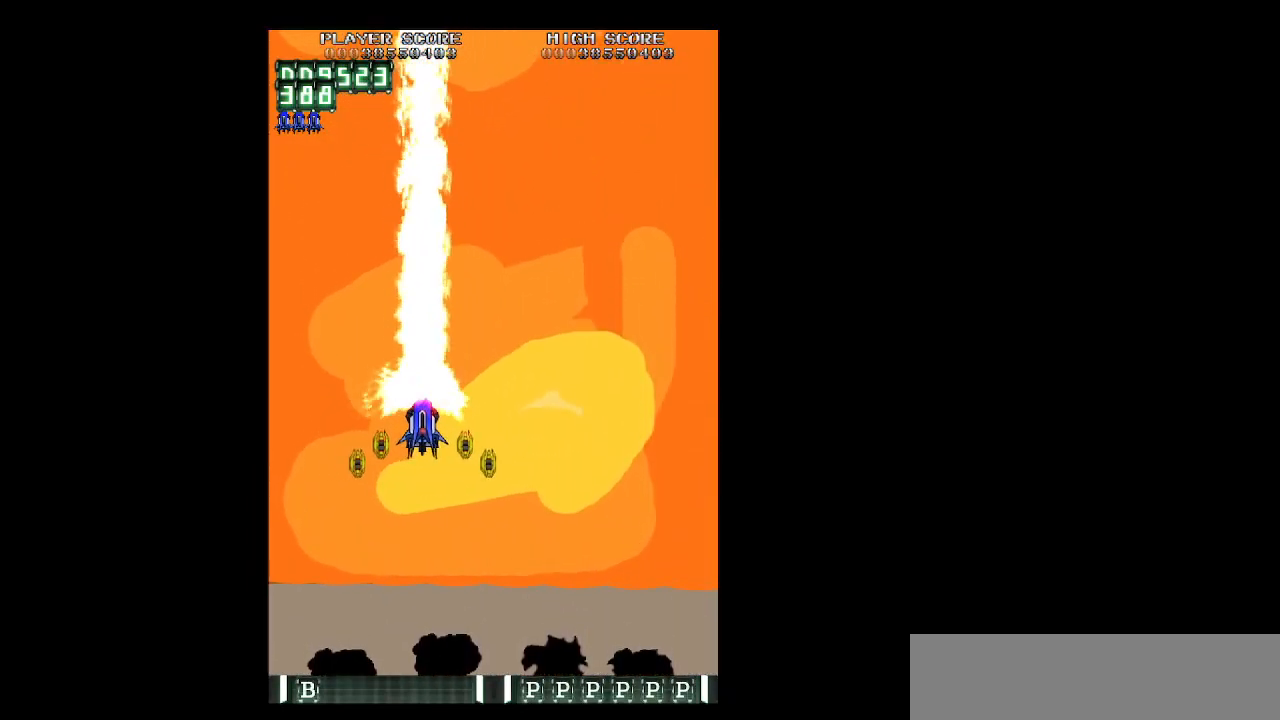
{"keys": ["left", "z"], "events": [[333, "left", "down"], [383, "right", "up"]]}
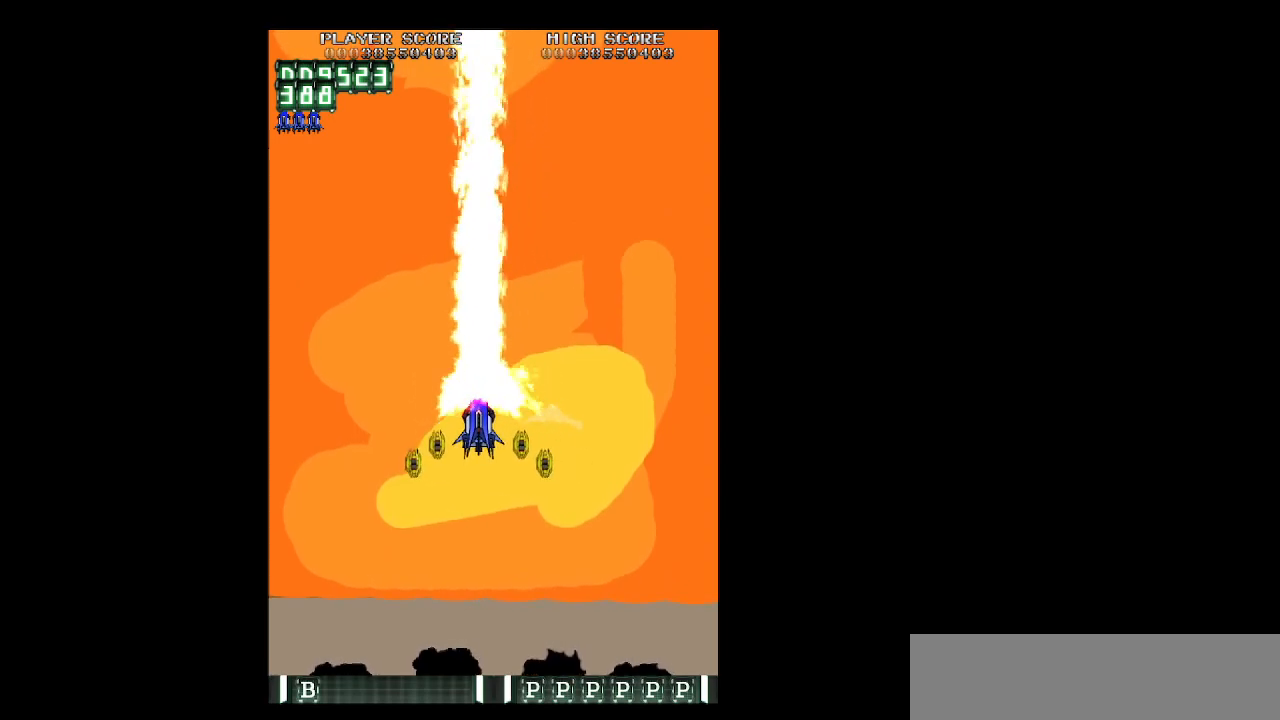
{"keys": ["right", "z"], "events": [[200, "right", "down"], [250, "left", "up"]]}
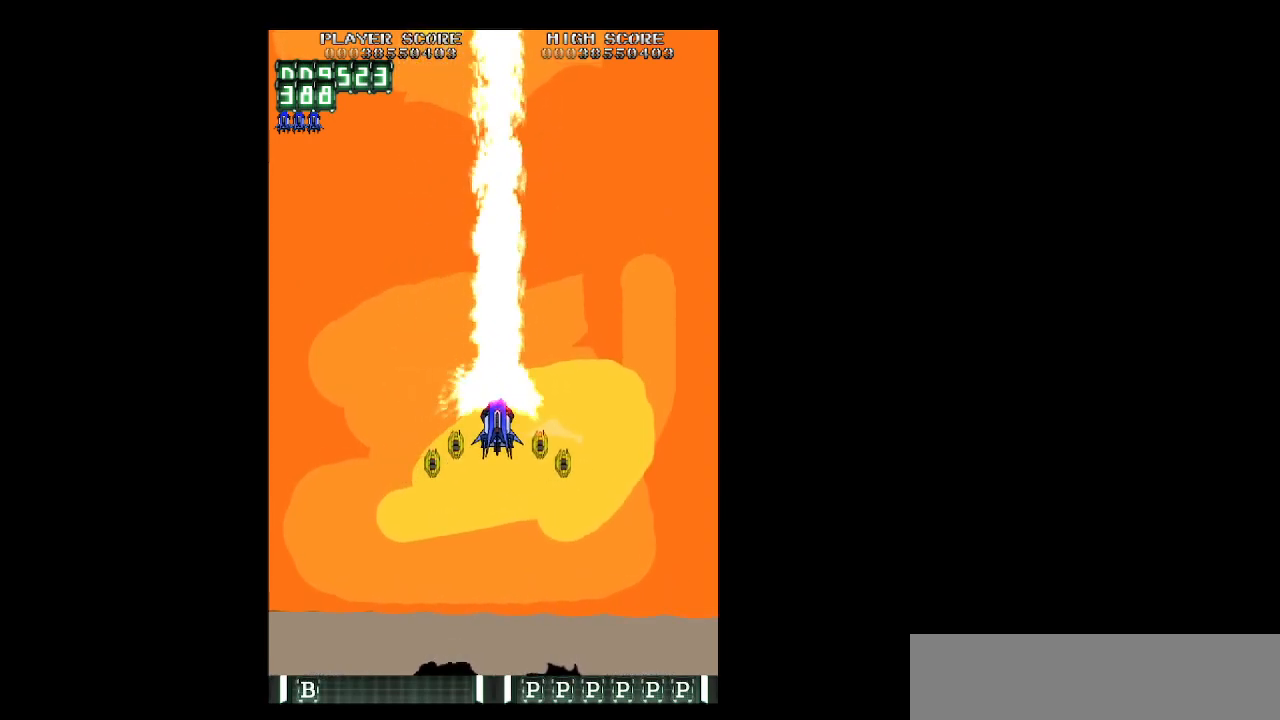
{"keys": ["left", "z"], "events": [[183, "left", "down"], [183, "right", "up"]]}
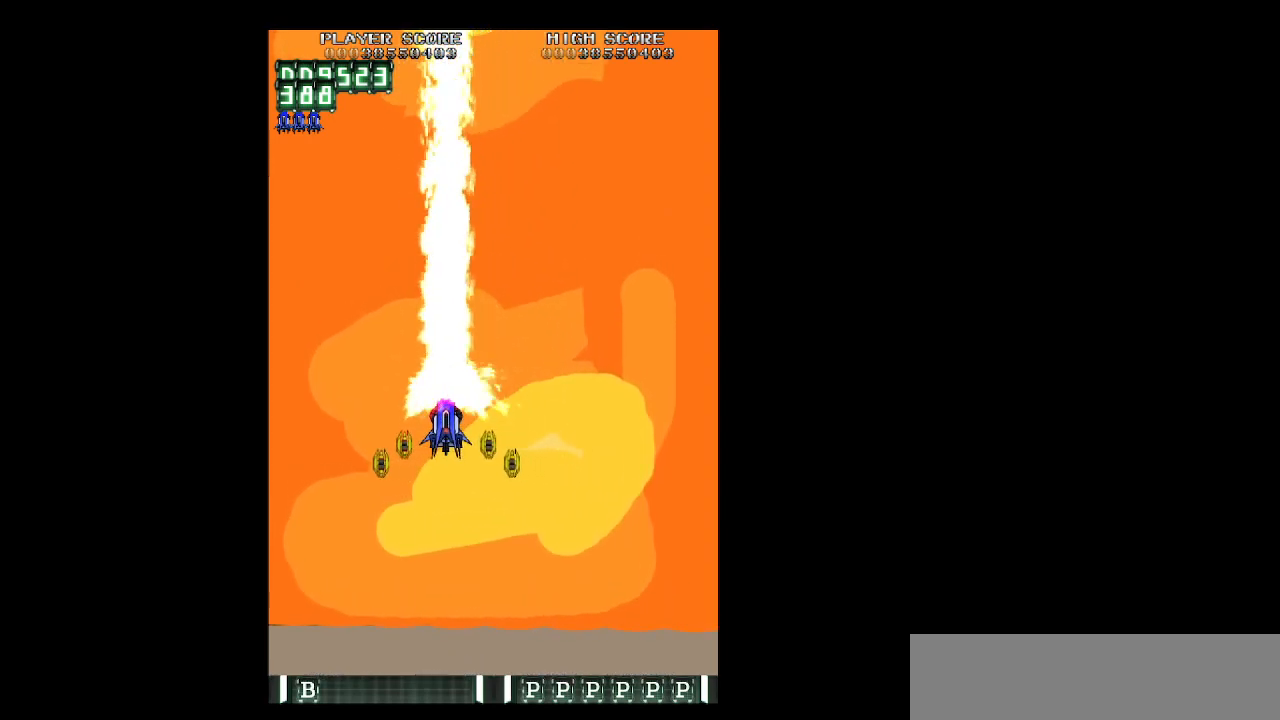
{"keys": ["right", "z"], "events": [[100, "left", "up"], [100, "right", "down"]]}
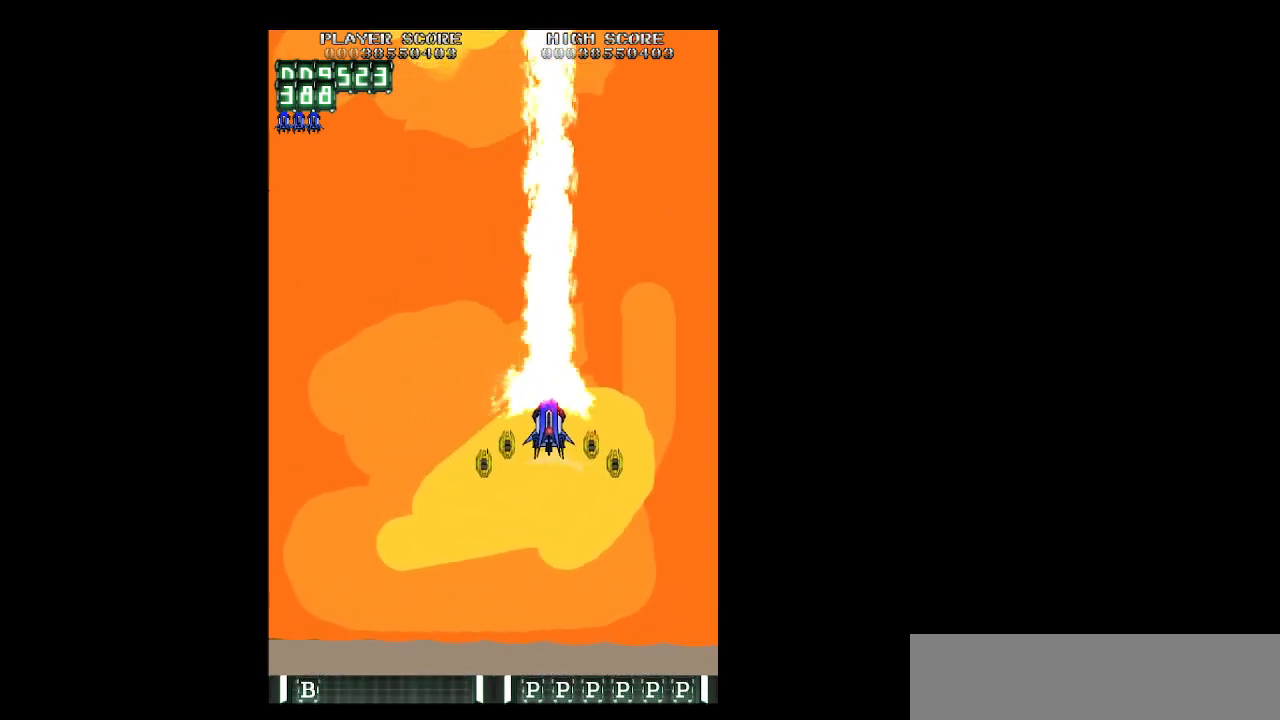
{"keys": ["right", "z"], "events": [[17, "left", "down"], [17, "right", "up"], [433, "left", "up"], [433, "right", "down"]]}
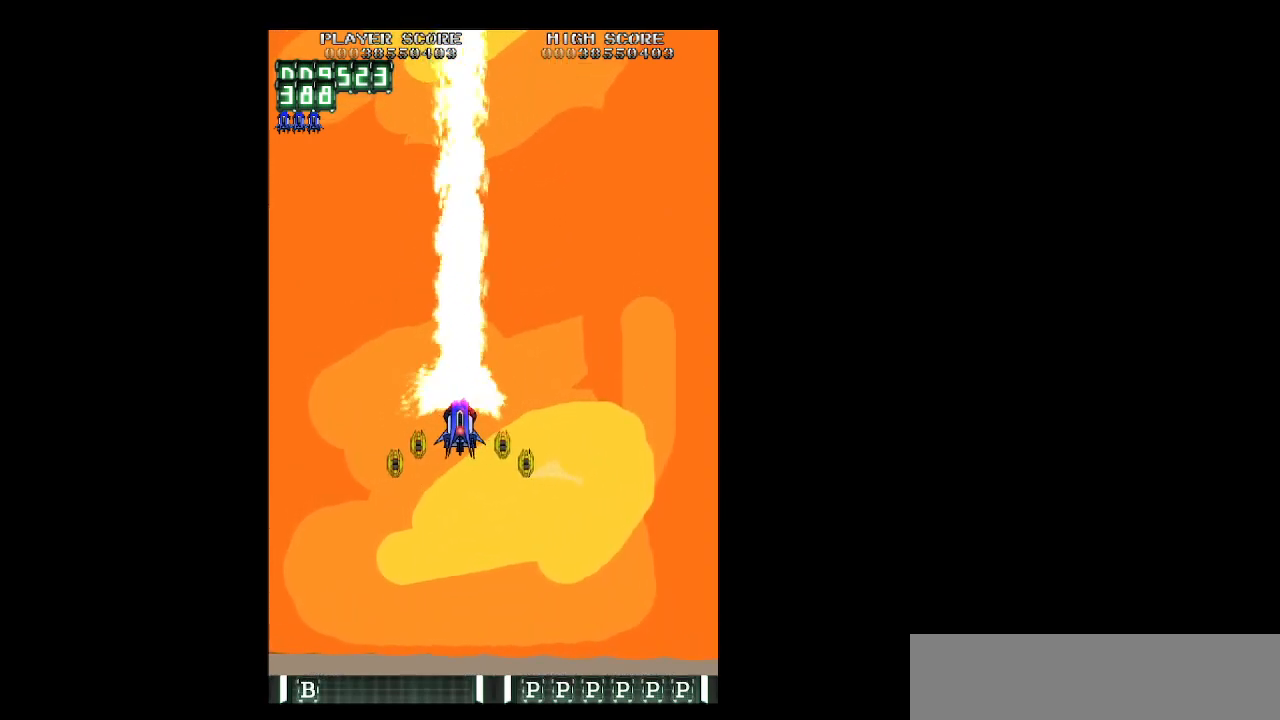
{"keys": ["left", "z"], "events": [[367, "left", "down"], [367, "right", "up"]]}
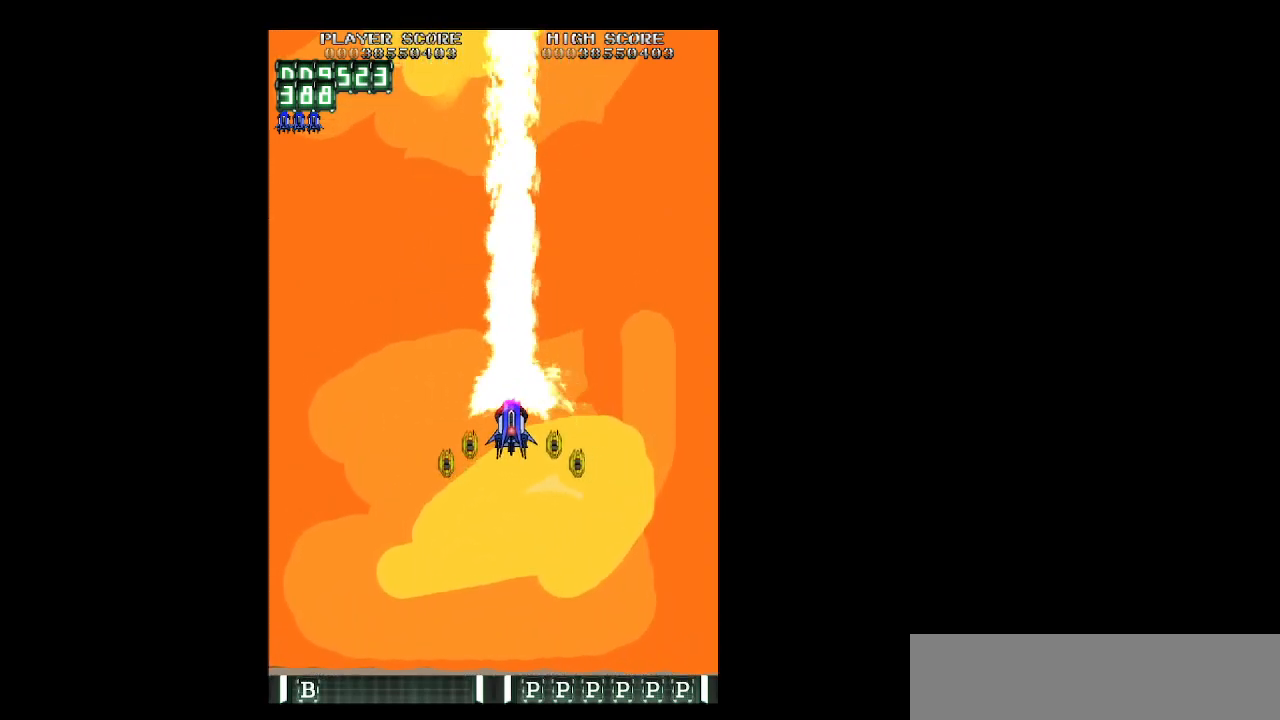
{"keys": ["right", "z"], "events": [[283, "right", "down"], [333, "left", "up"]]}
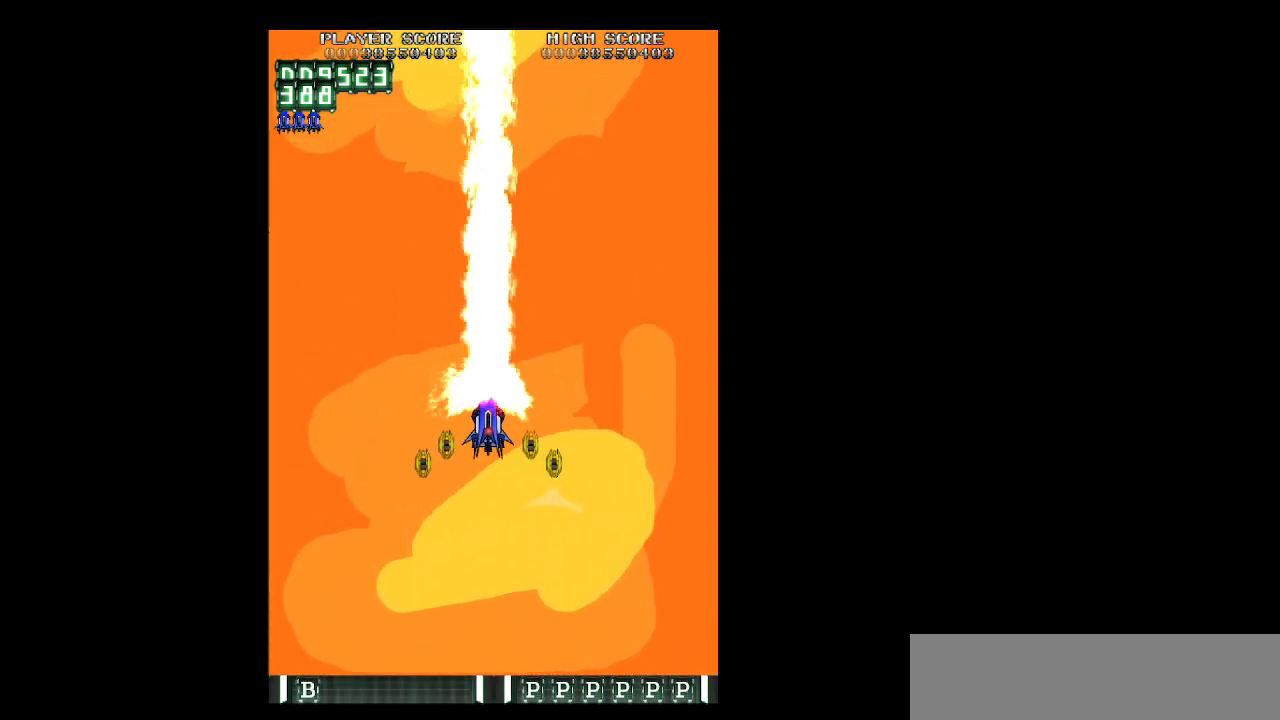
{"keys": ["left", "z"], "events": [[250, "left", "down"], [250, "right", "up"]]}
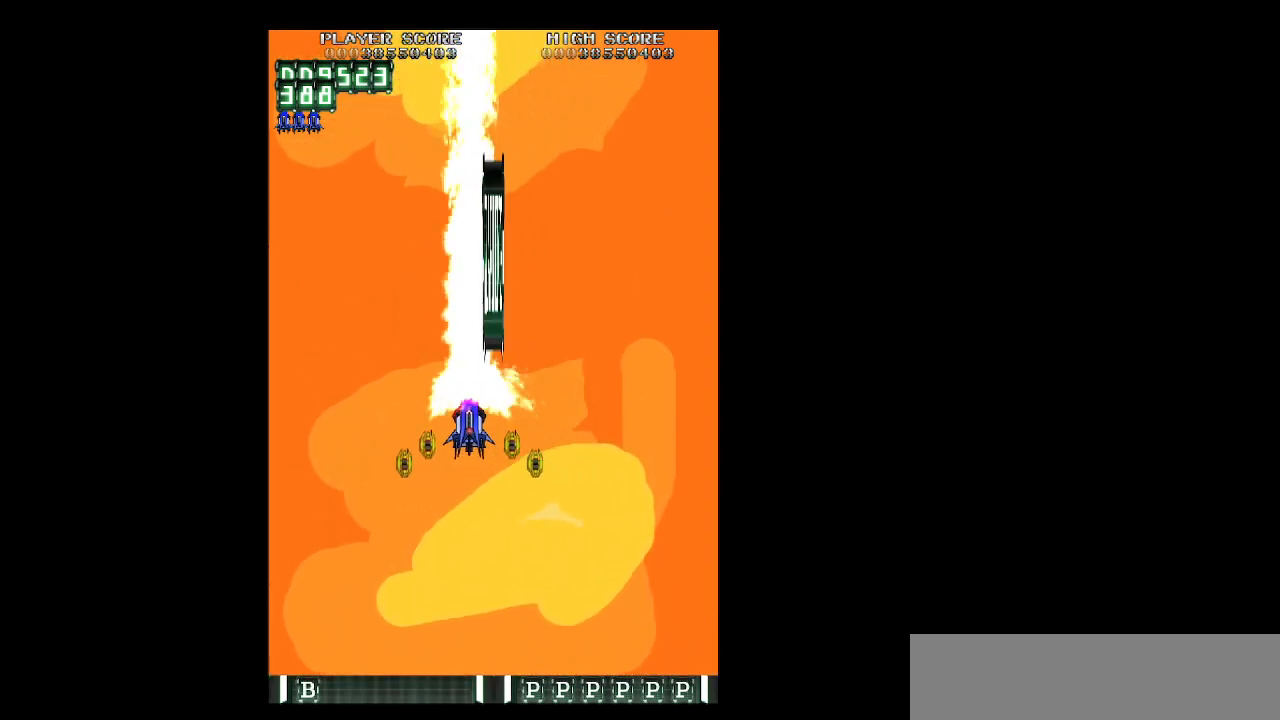
{"keys": ["right", "z"], "events": [[133, "right", "down"], [183, "left", "up"]]}
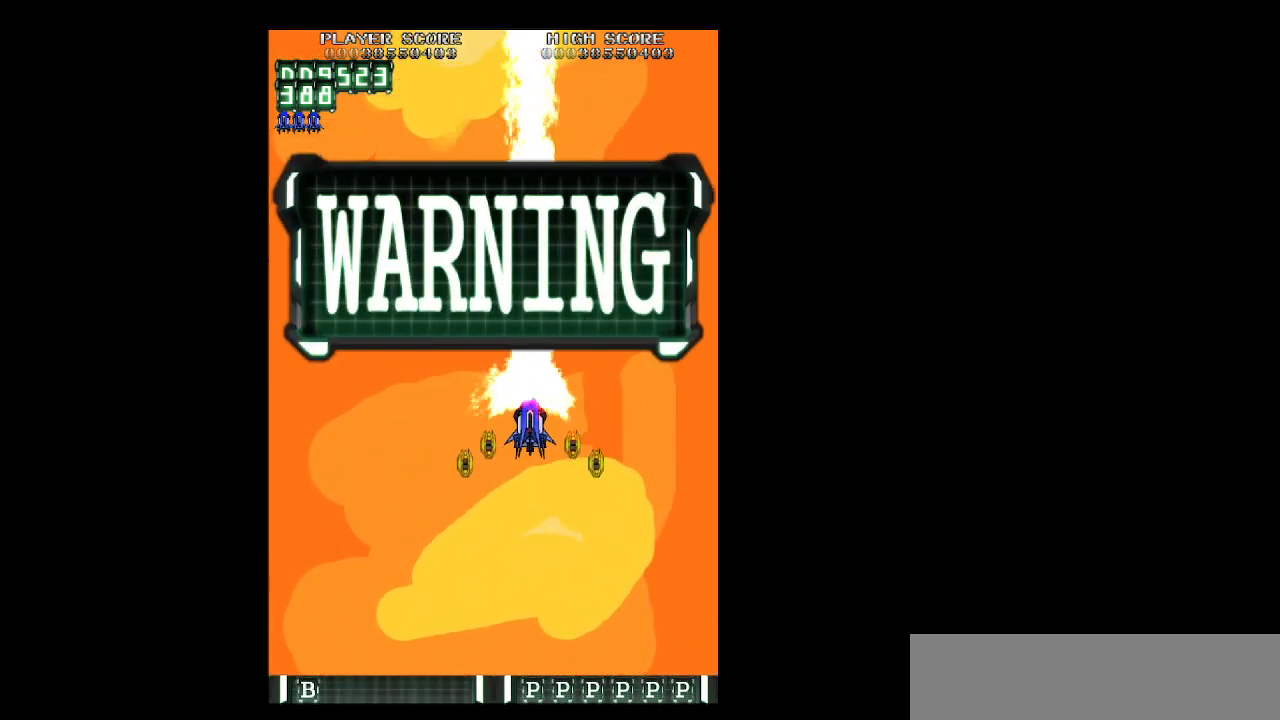
{"keys": ["down", "z"], "events": [[50, "down", "down"], [233, "right", "up"]]}
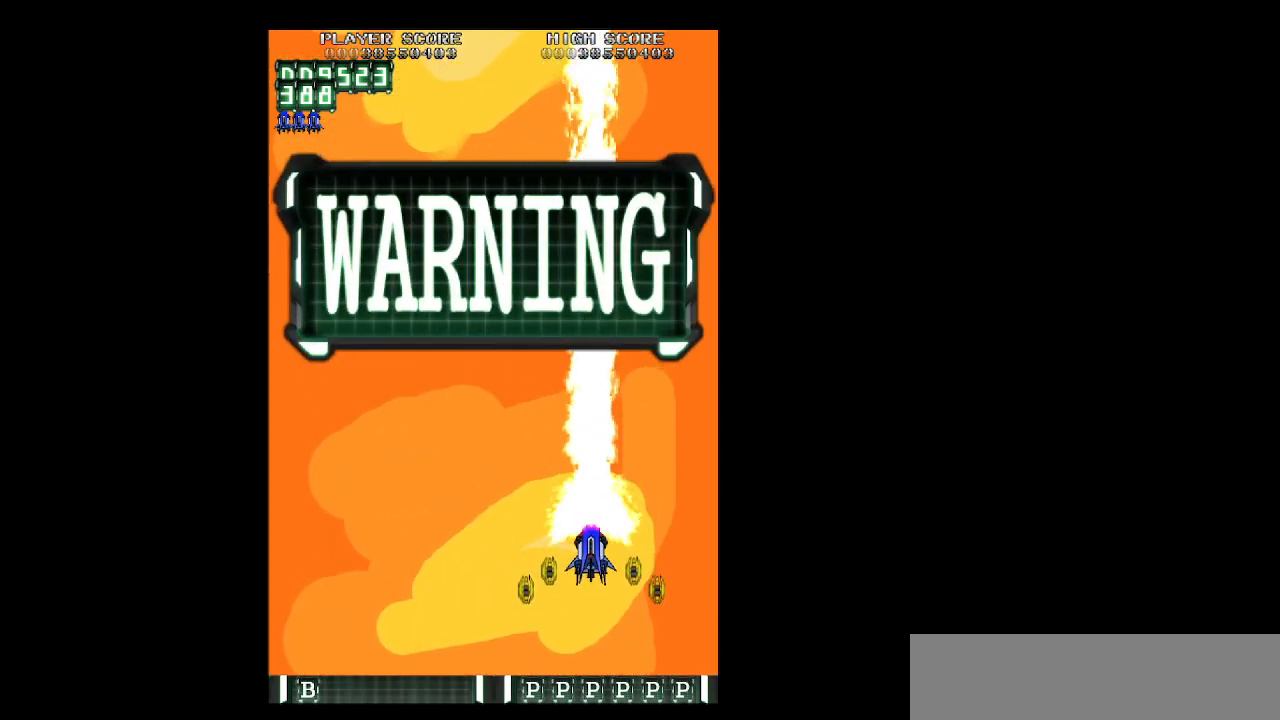
{"keys": ["right", "z"], "events": [[167, "left", "down"], [350, "right", "down"], [400, "left", "up"], [433, "down", "up"]]}
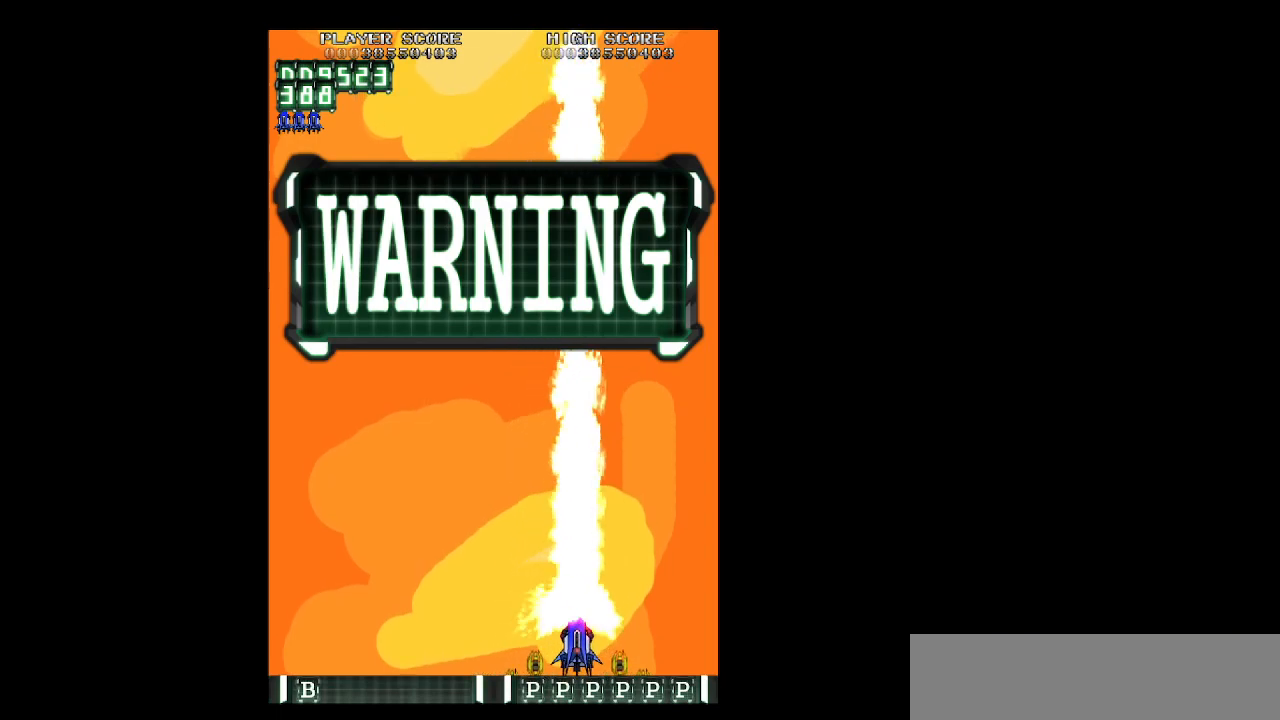
{"keys": ["left", "z"], "events": [[500, "left", "down"], [500, "right", "up"]]}
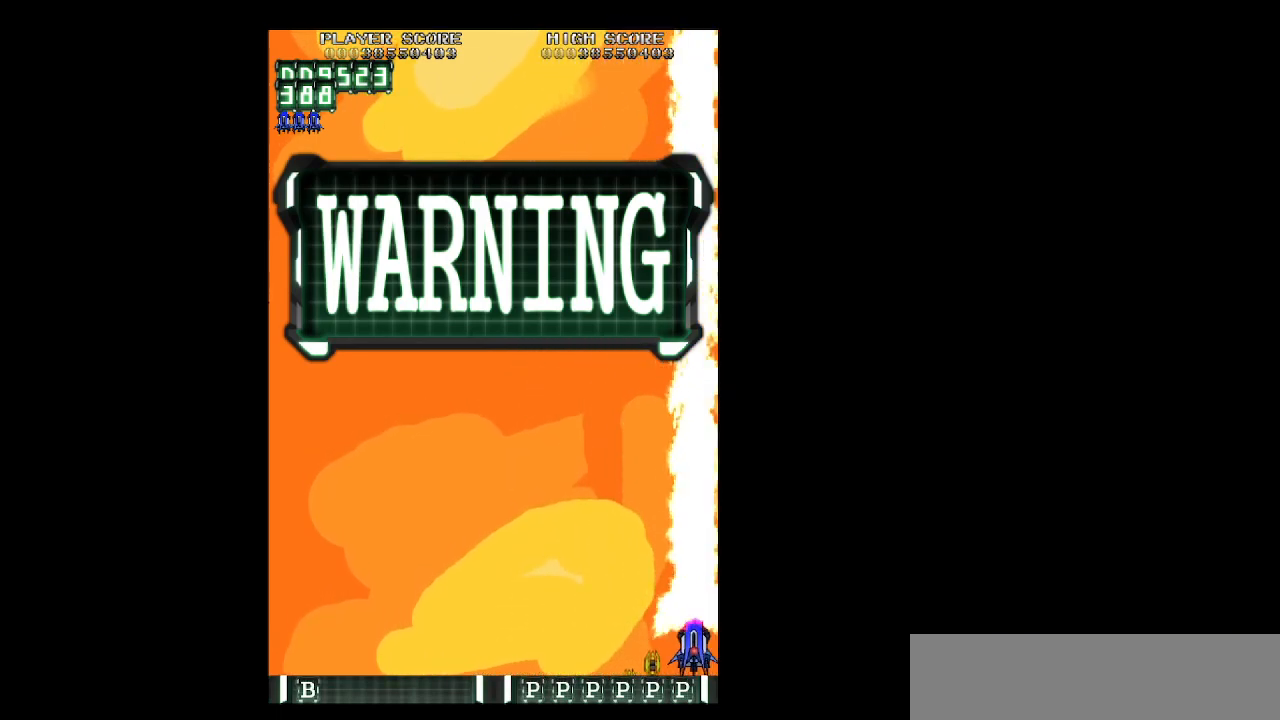
{"keys": ["left", "z"], "events": []}
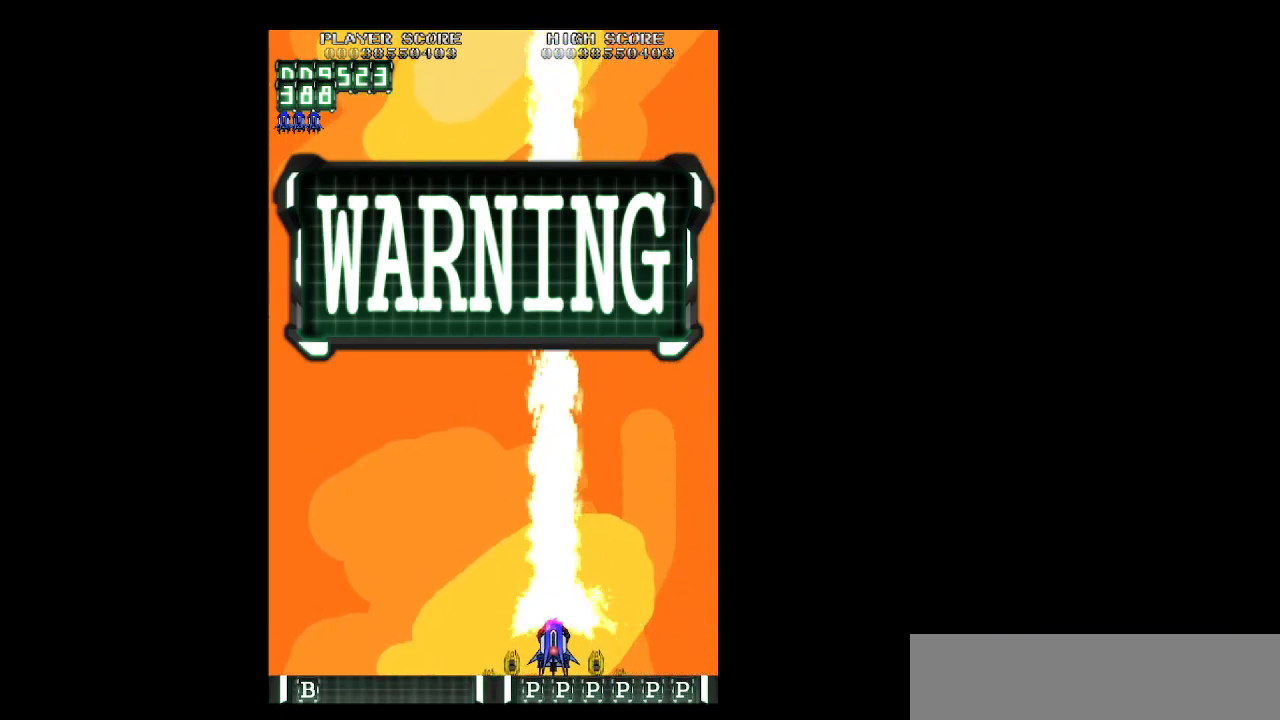
{"keys": ["left", "z"], "events": []}
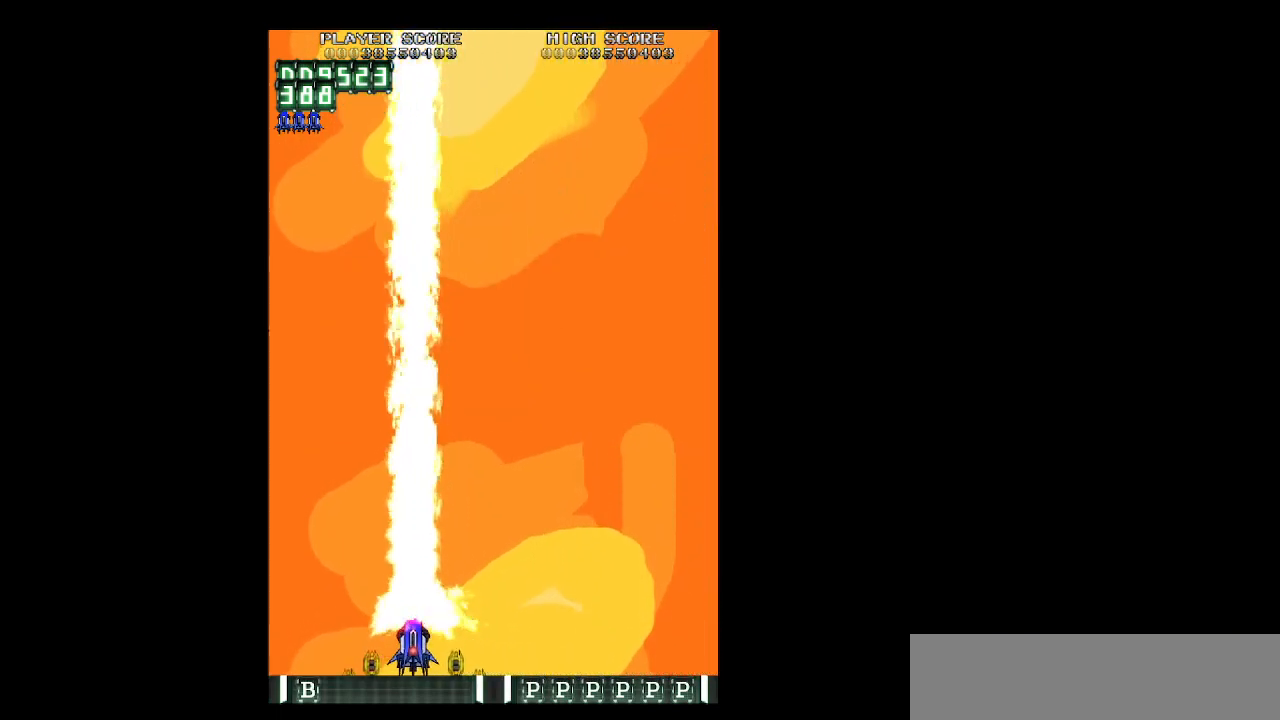
{"keys": ["right", "up", "z"], "events": [[267, "up", "down"], [317, "left", "up"], [450, "right", "down"]]}
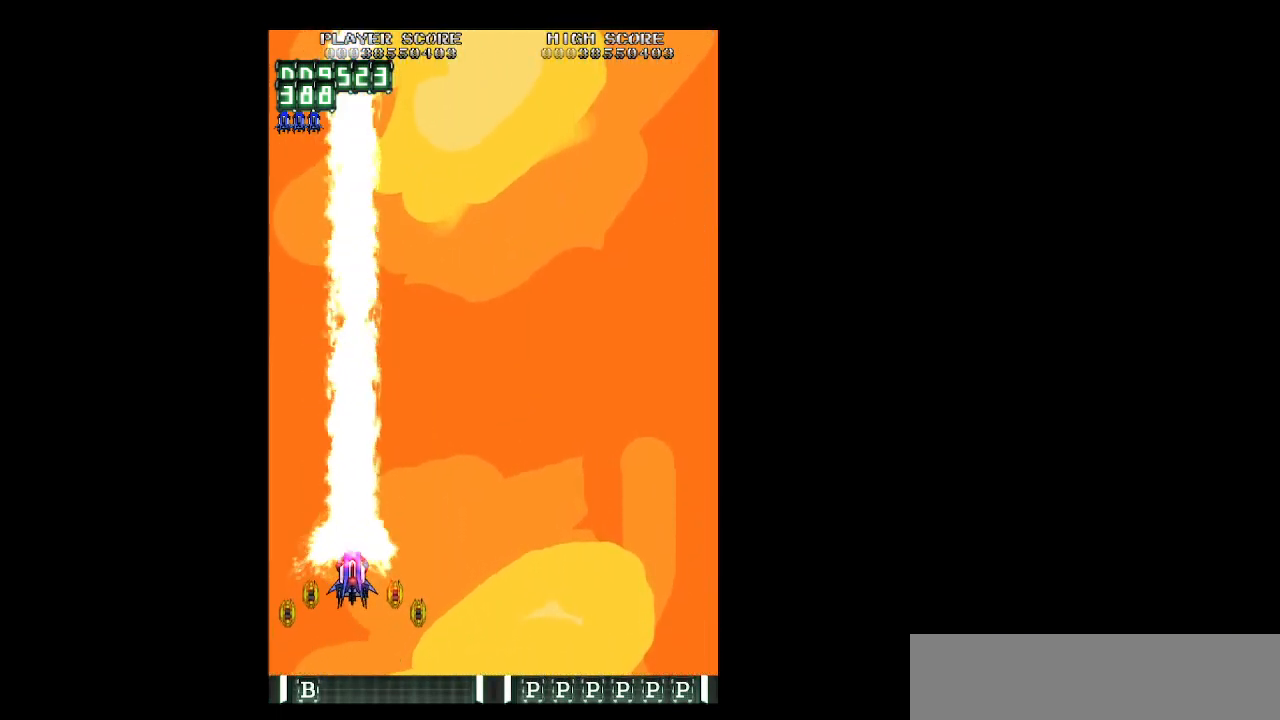
{"keys": ["right", "z"], "events": [[283, "up", "up"]]}
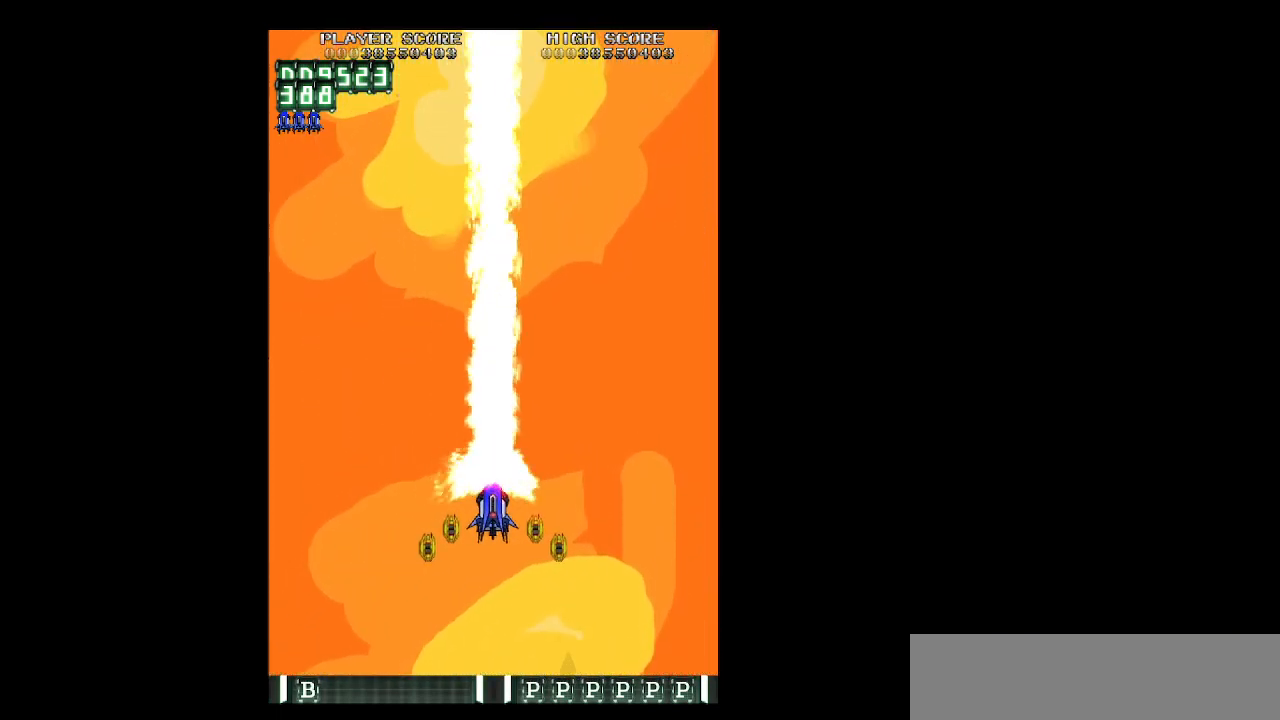
{"keys": ["left", "z"], "events": [[117, "down", "down"], [200, "right", "up"], [350, "left", "down"], [433, "down", "up"]]}